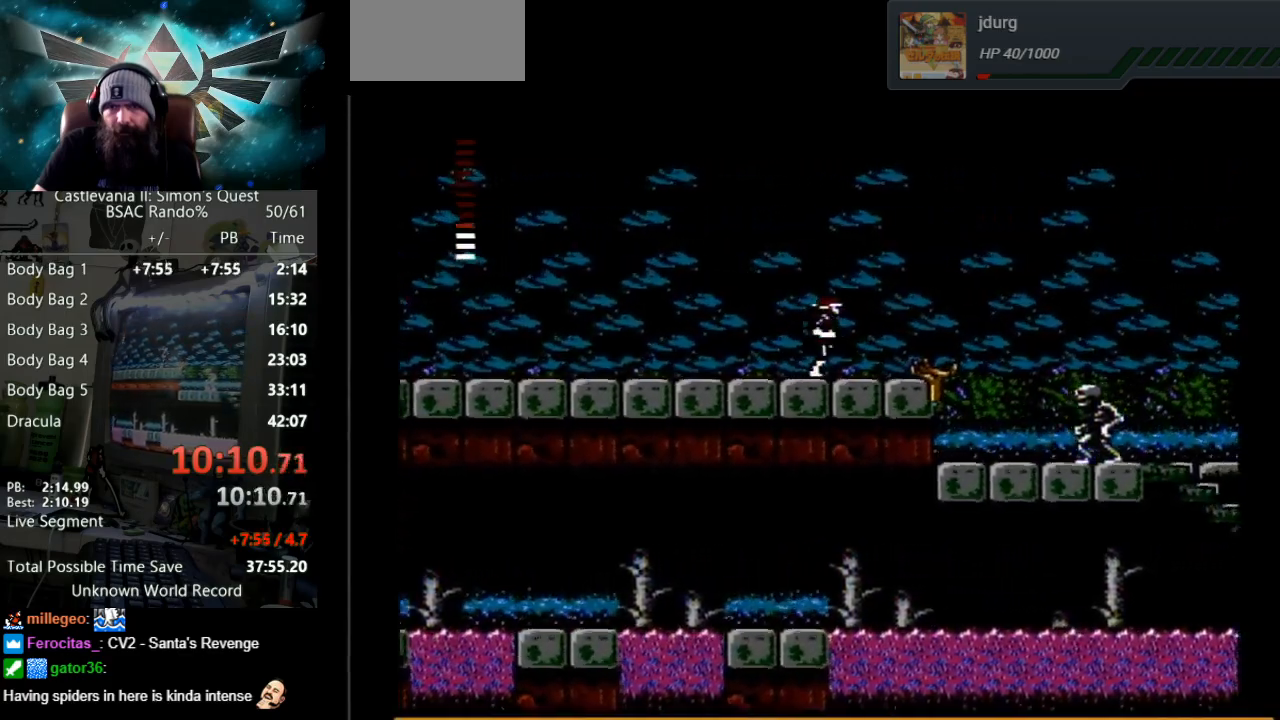
Gameplay with a controller (Nintendo layout); each line is a JSON object with the inputs held at the frame after it. "events" lists button and stick changes between this image and that frame as [ms after this image, input, new state], when the widget could be followed in between. Not read: L3 R3.
{"buttons": ["DPAD_RIGHT"], "events": [[83, "DPAD_DOWN", "down"], [100, "DPAD_RIGHT", "up"], [183, "B", "down"], [383, "DPAD_DOWN", "up"], [383, "DPAD_RIGHT", "down"], [400, "B", "up"]]}
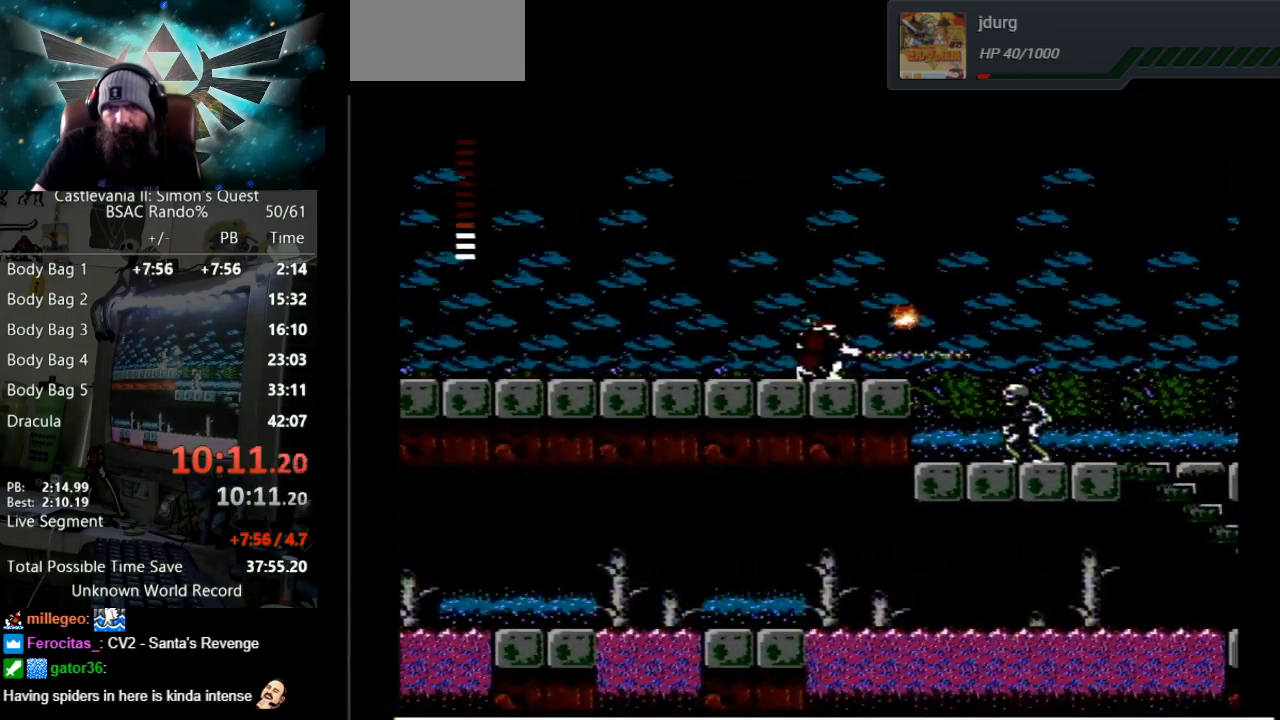
{"buttons": ["A", "B", "DPAD_RIGHT"], "events": [[367, "A", "down"], [433, "B", "down"]]}
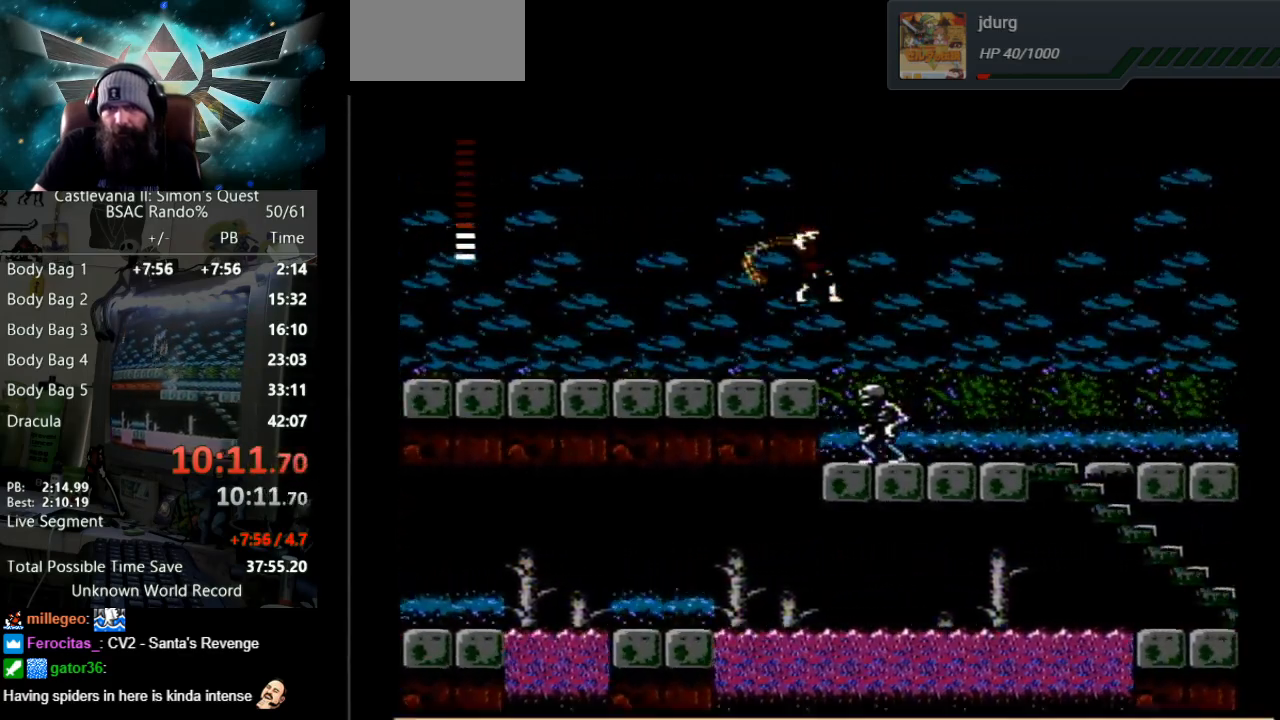
{"buttons": ["DPAD_RIGHT"], "events": [[317, "A", "up"], [317, "B", "up"]]}
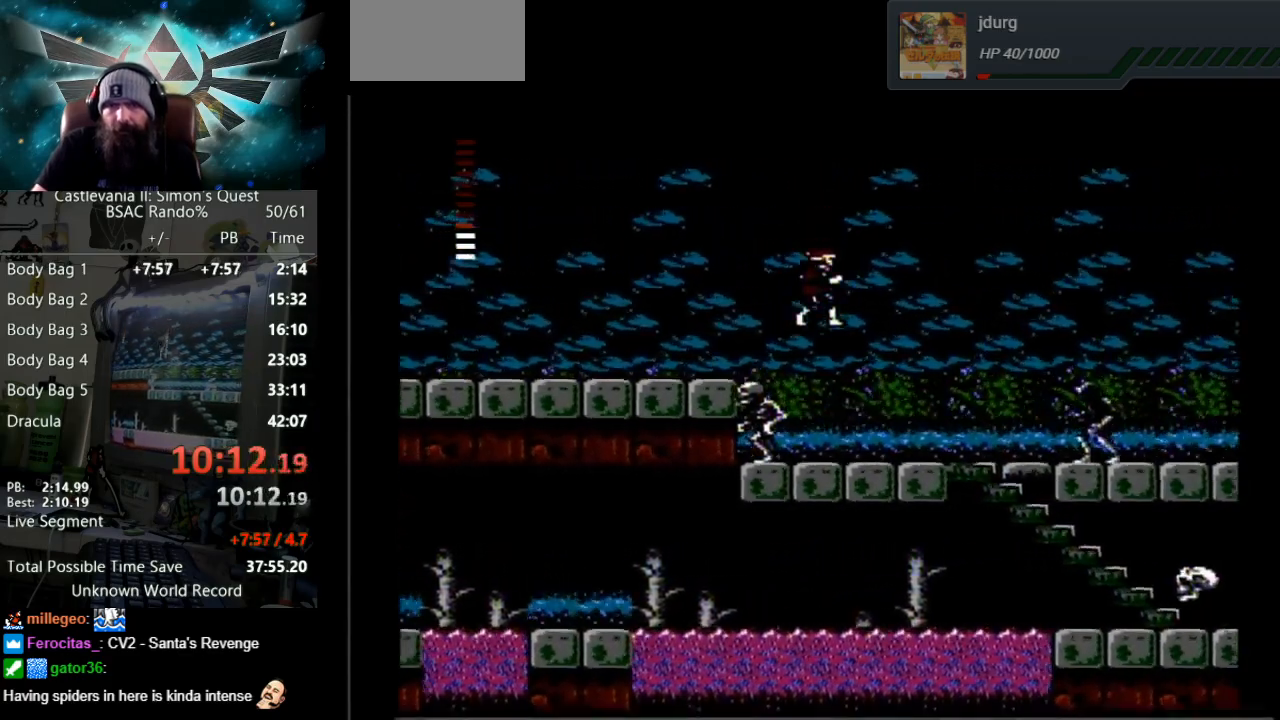
{"buttons": ["B", "DPAD_RIGHT"], "events": [[283, "B", "down"]]}
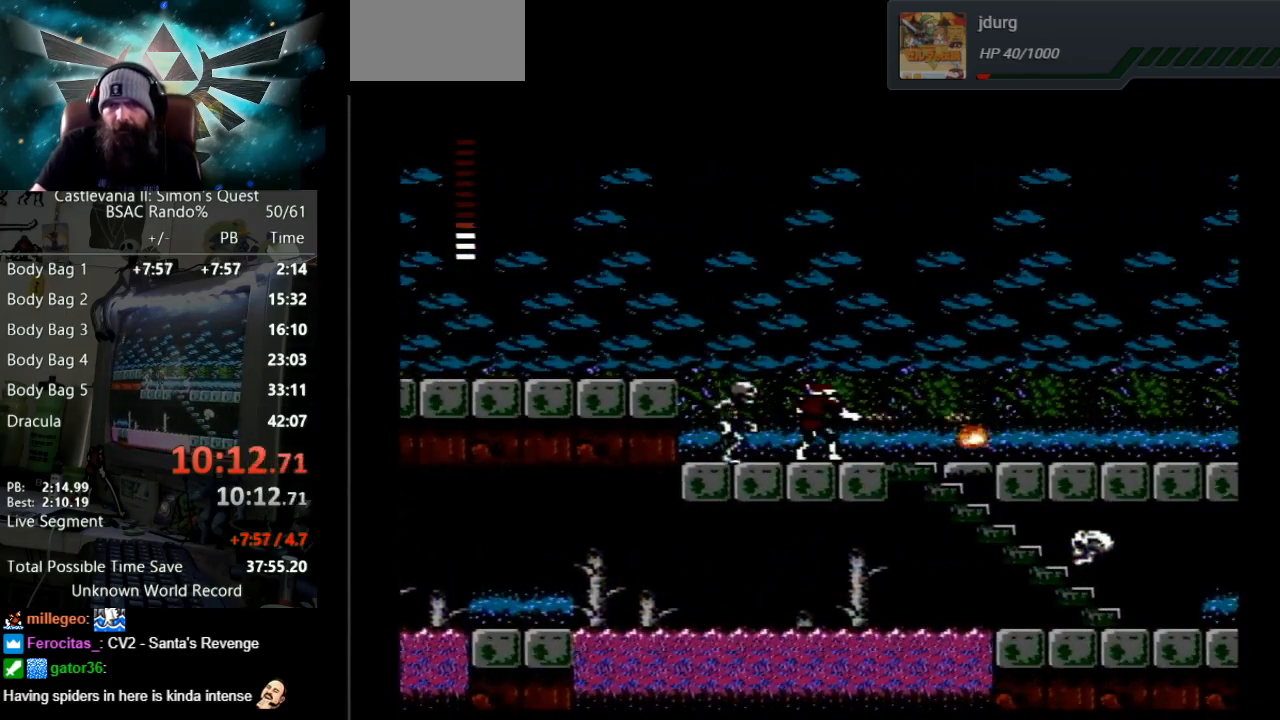
{"buttons": ["DPAD_RIGHT"], "events": [[100, "B", "up"]]}
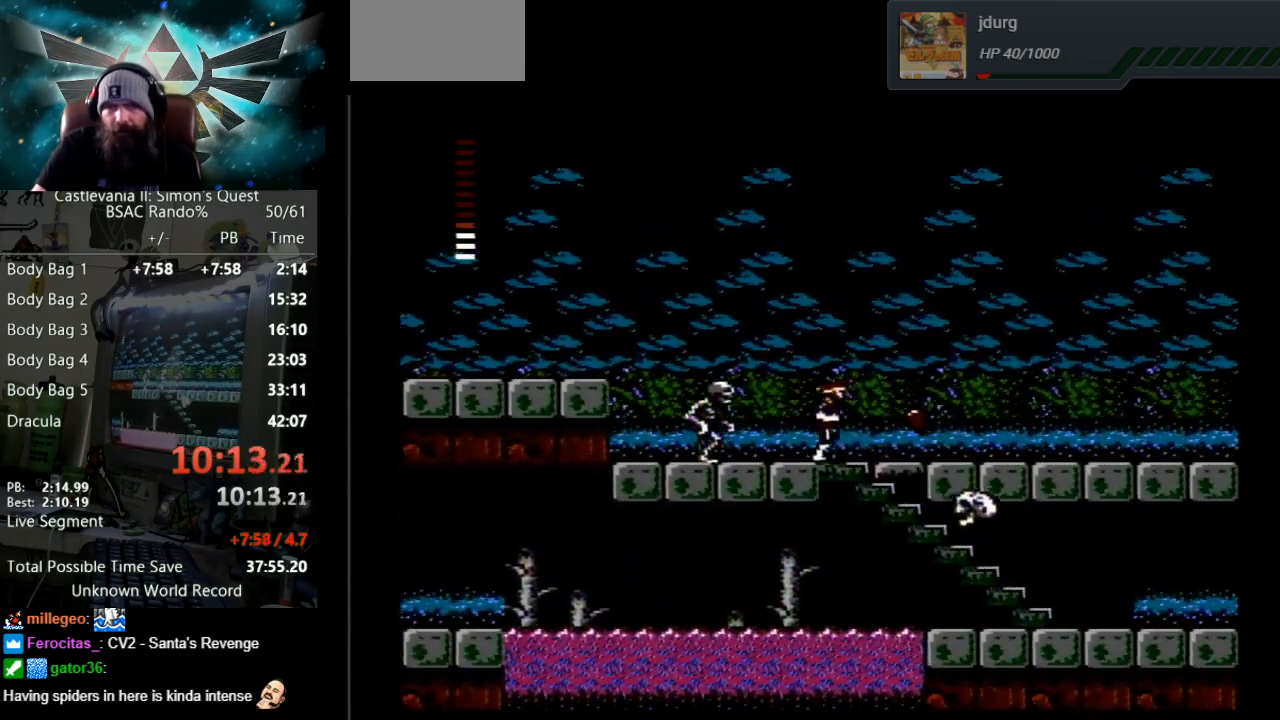
{"buttons": ["A", "DPAD_RIGHT"], "events": [[417, "A", "down"]]}
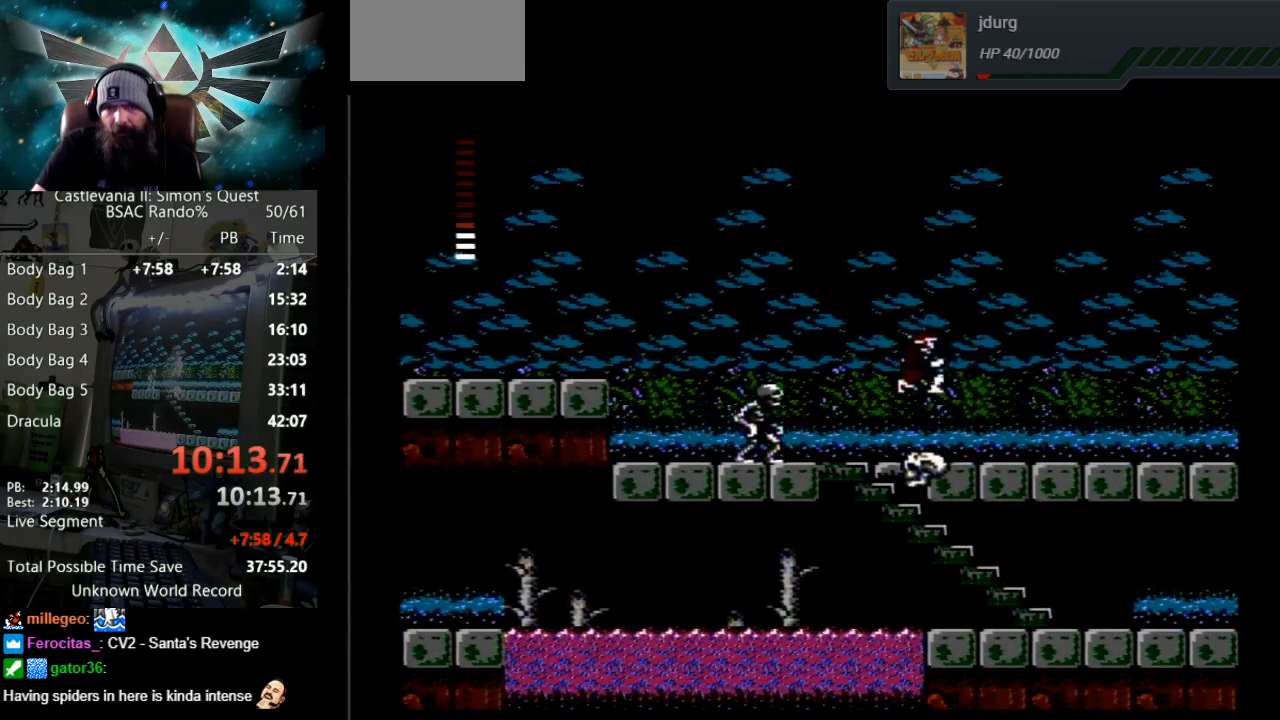
{"buttons": ["DPAD_RIGHT"], "events": [[250, "A", "up"]]}
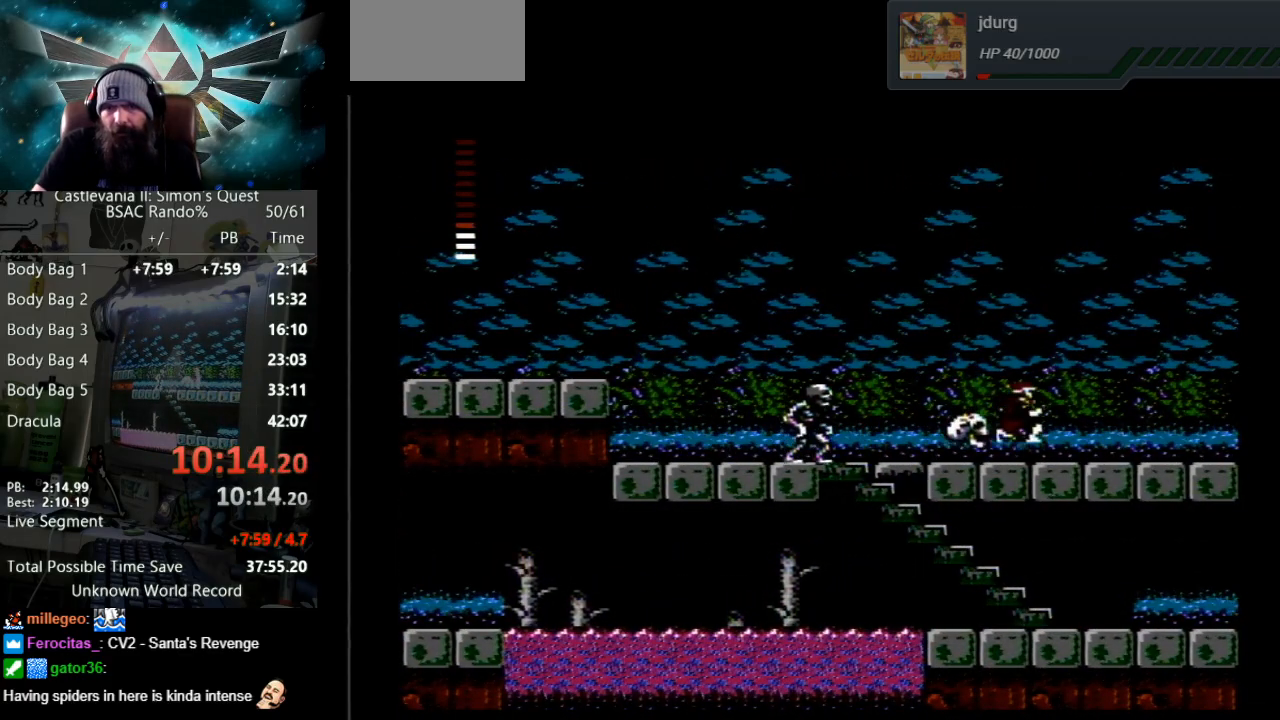
{"buttons": ["DPAD_RIGHT"], "events": [[333, "DPAD_RIGHT", "up"], [383, "DPAD_RIGHT", "down"]]}
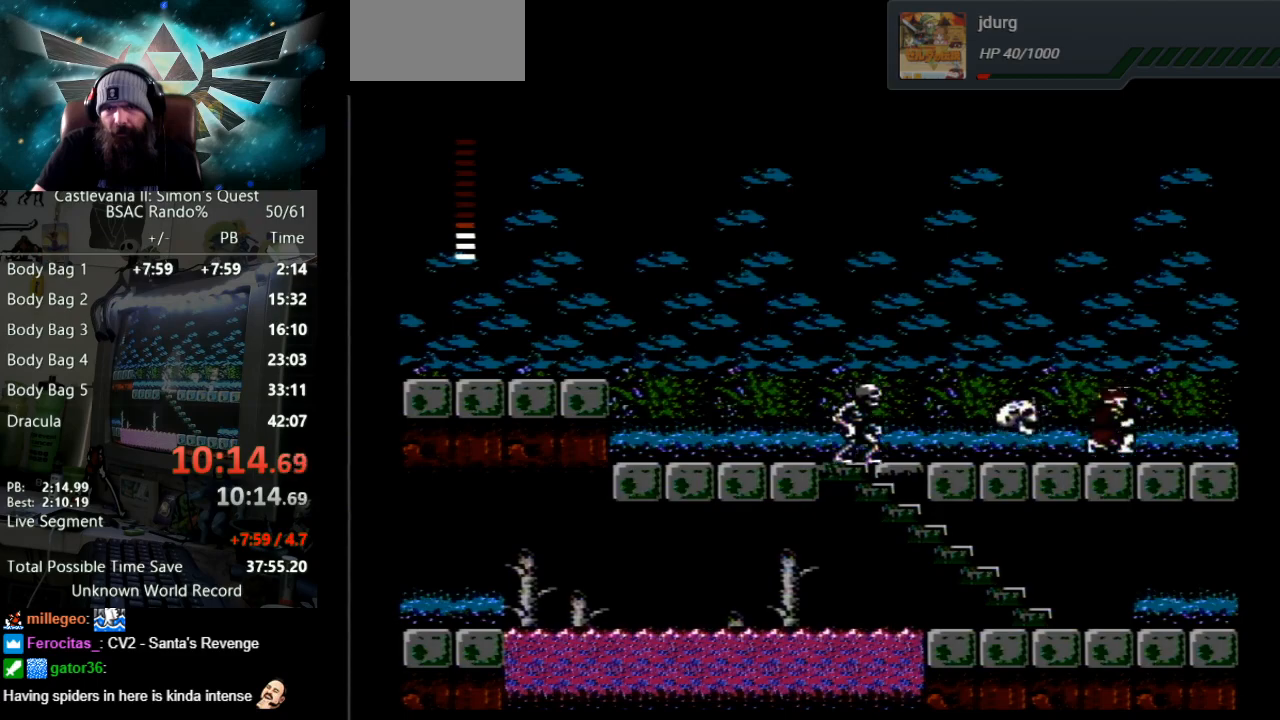
{"buttons": ["DPAD_RIGHT"], "events": [[17, "A", "down"], [233, "A", "up"]]}
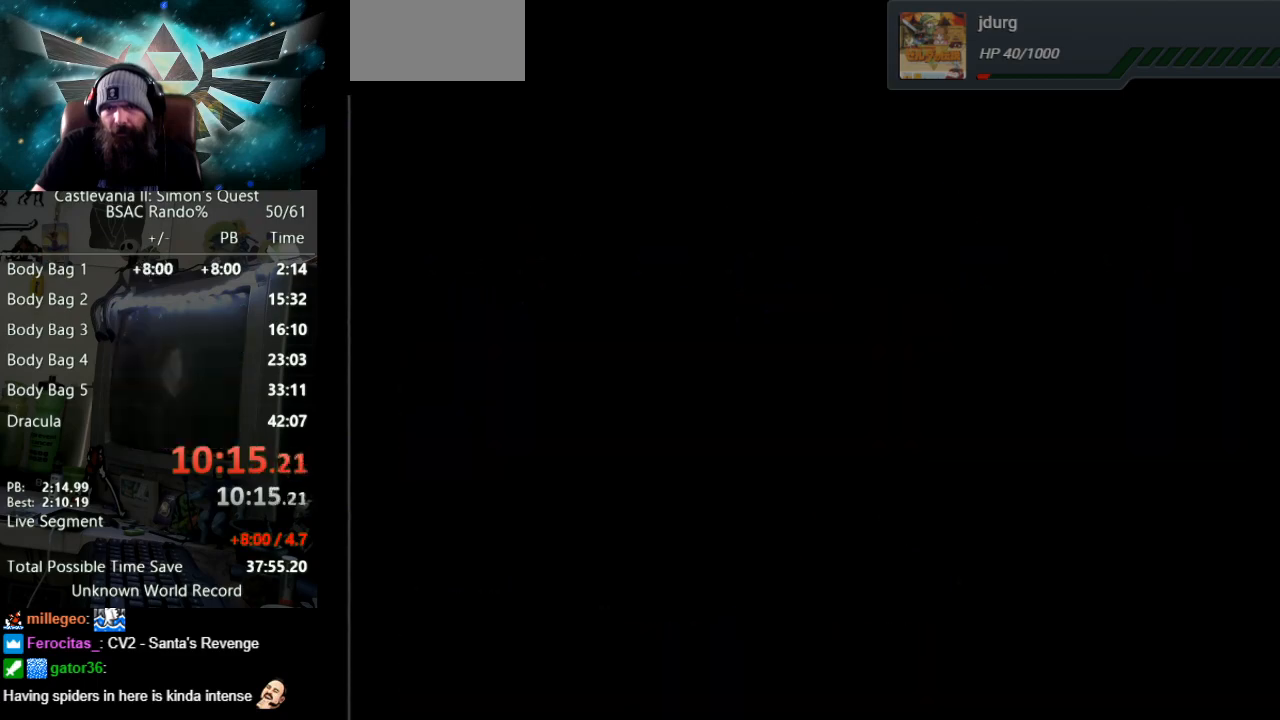
{"buttons": ["DPAD_RIGHT"], "events": [[50, "DPAD_RIGHT", "up"], [267, "DPAD_RIGHT", "down"]]}
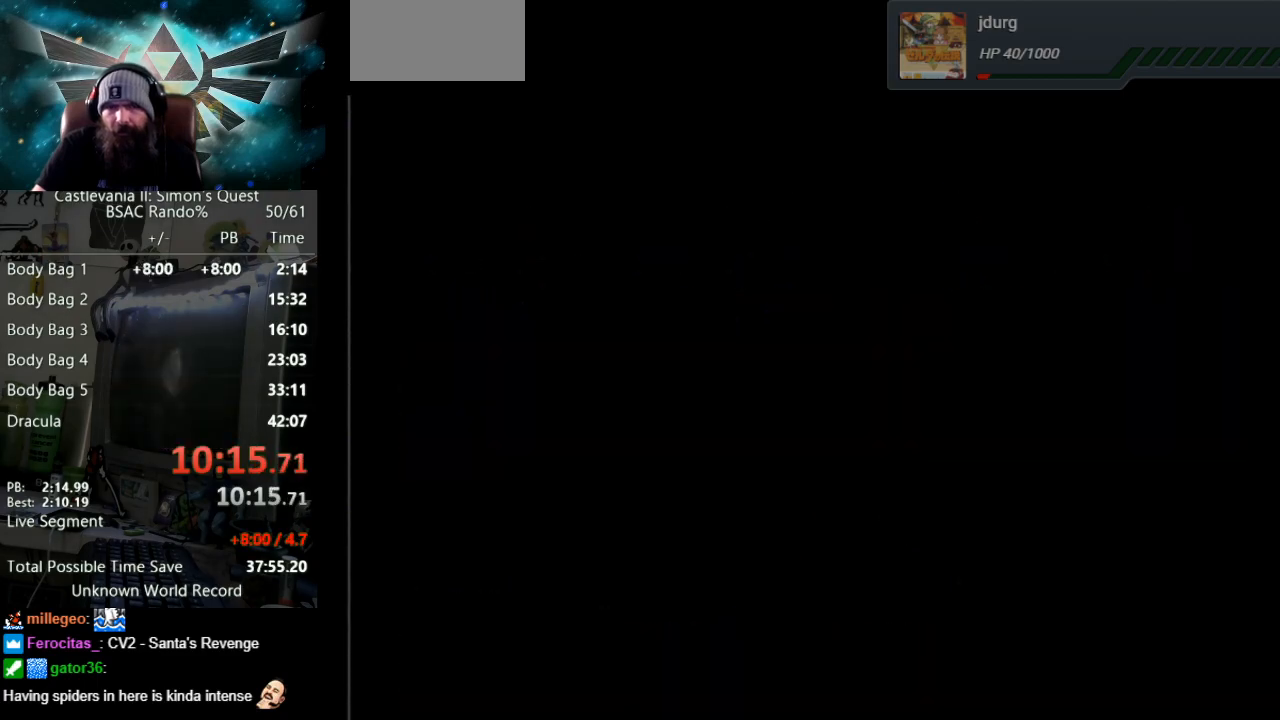
{"buttons": ["DPAD_RIGHT"], "events": [[67, "B", "down"], [500, "B", "up"]]}
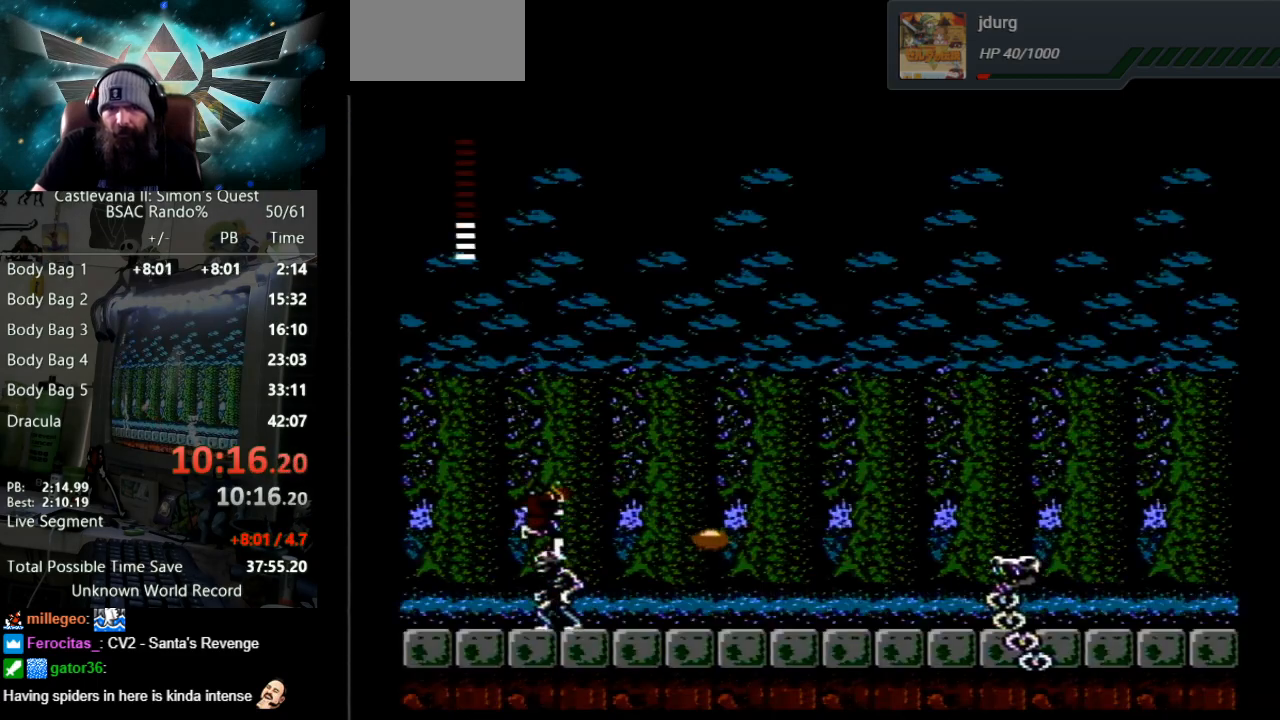
{"buttons": ["DPAD_RIGHT"], "events": []}
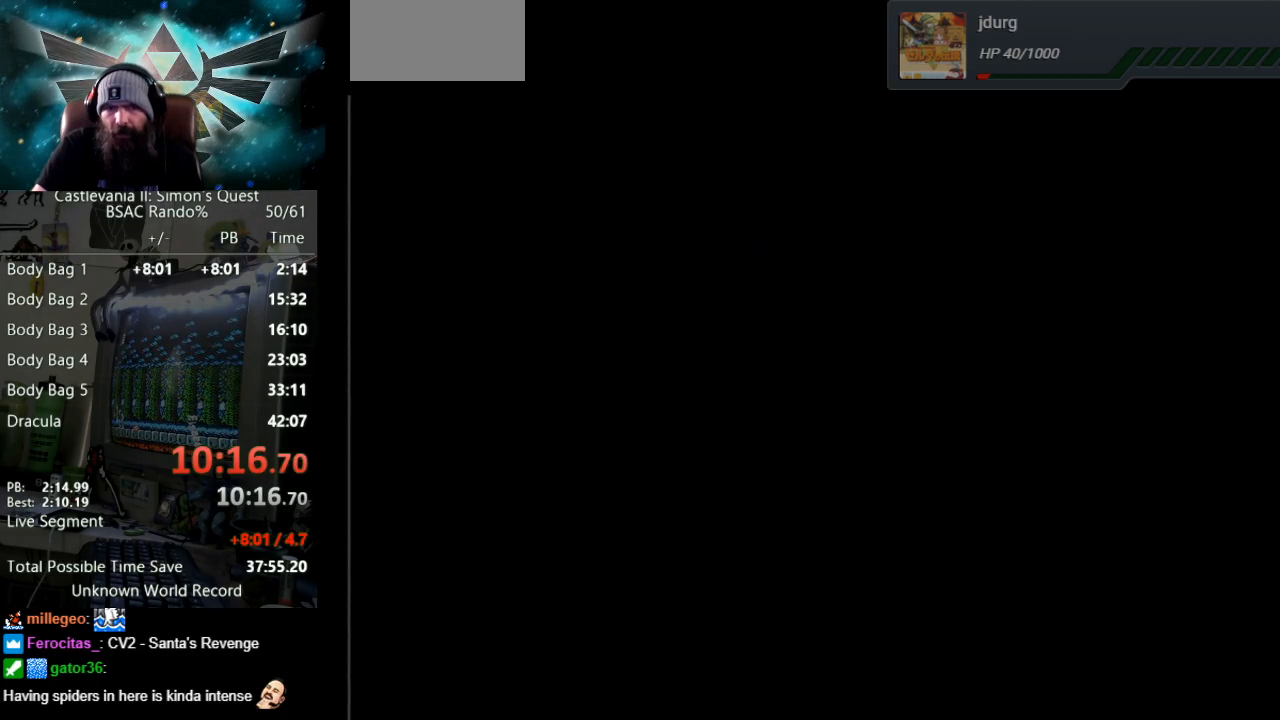
{"buttons": ["DPAD_RIGHT"], "events": []}
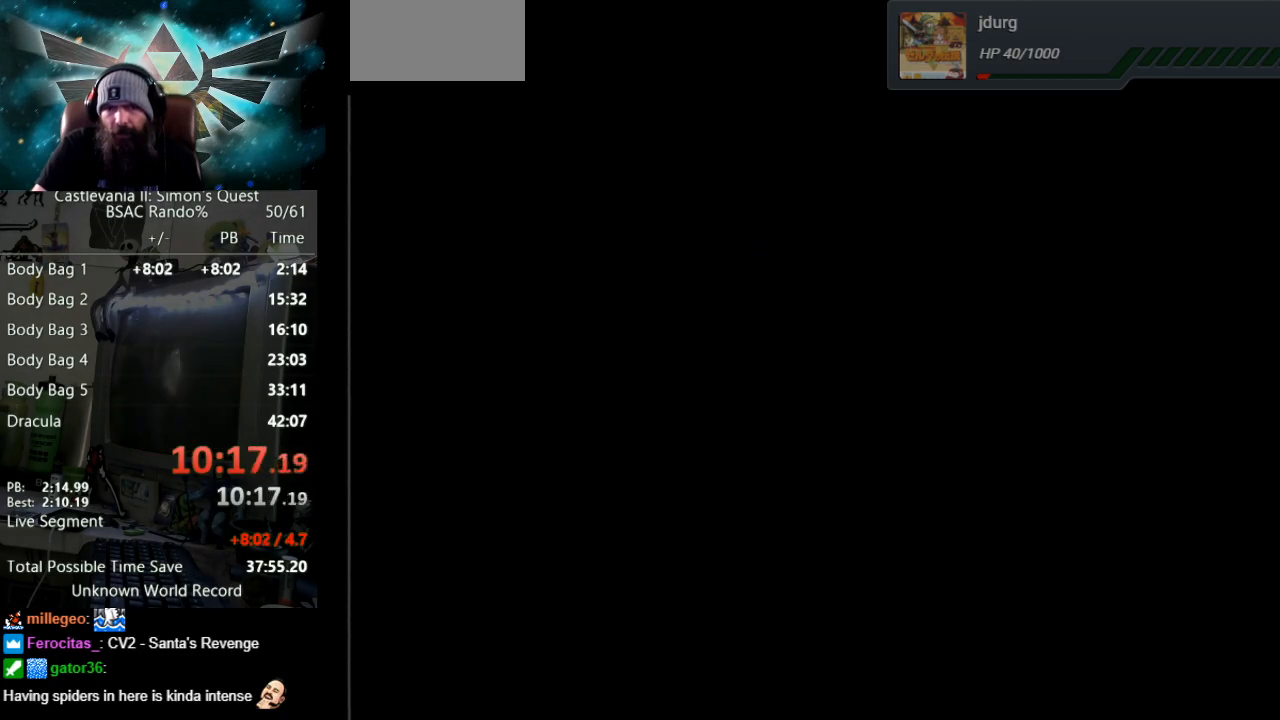
{"buttons": ["DPAD_RIGHT"], "events": []}
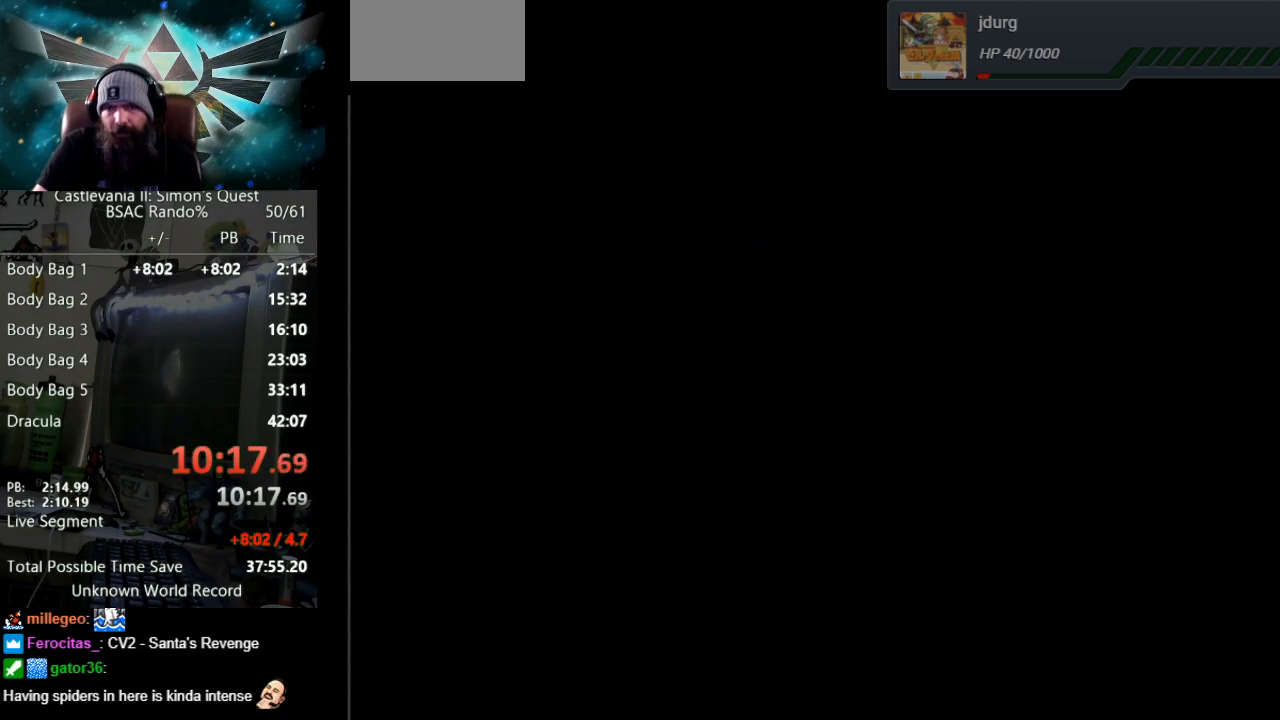
{"buttons": ["B", "DPAD_RIGHT"], "events": [[483, "B", "down"]]}
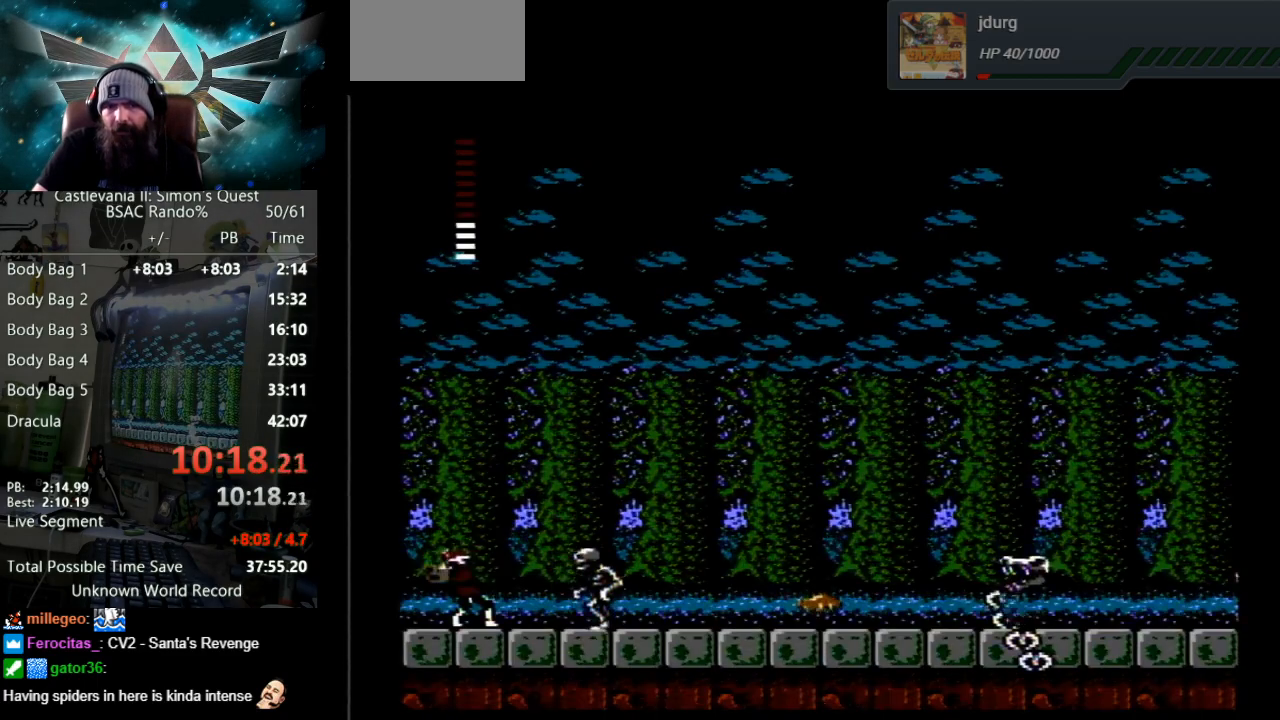
{"buttons": ["DPAD_RIGHT"], "events": [[250, "B", "up"]]}
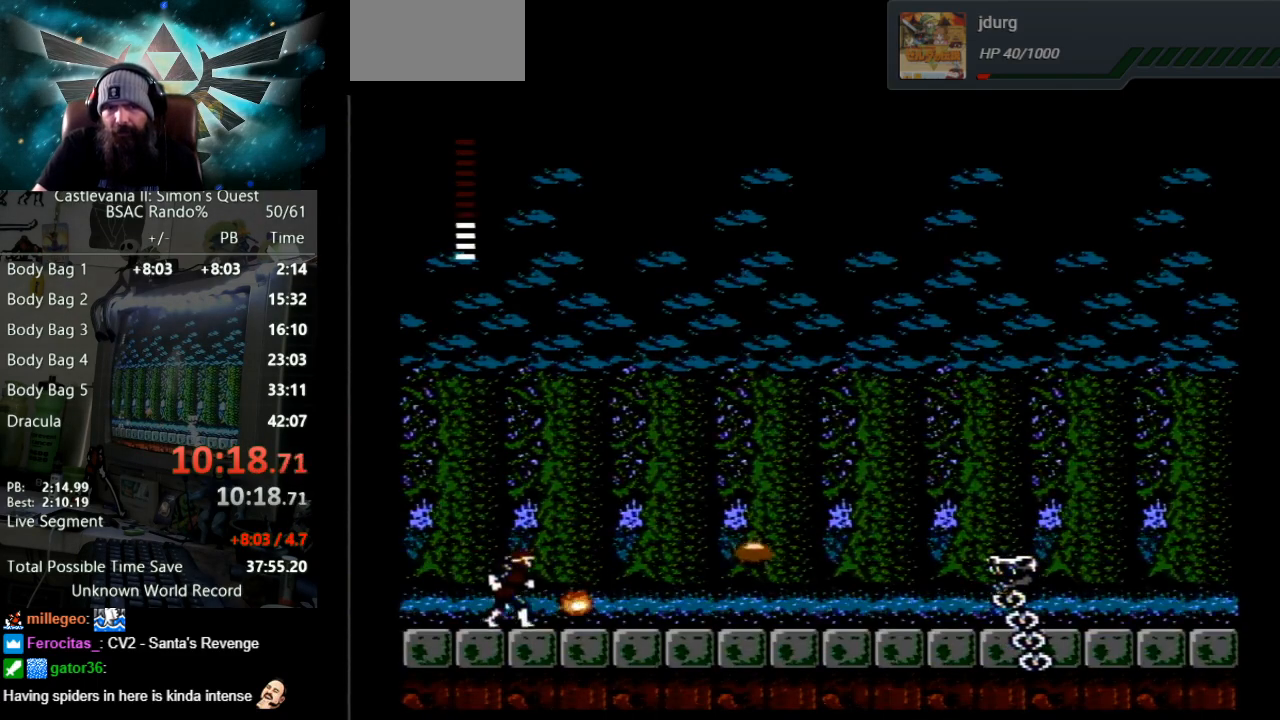
{"buttons": ["DPAD_DOWN"], "events": [[367, "DPAD_DOWN", "down"], [400, "DPAD_RIGHT", "up"]]}
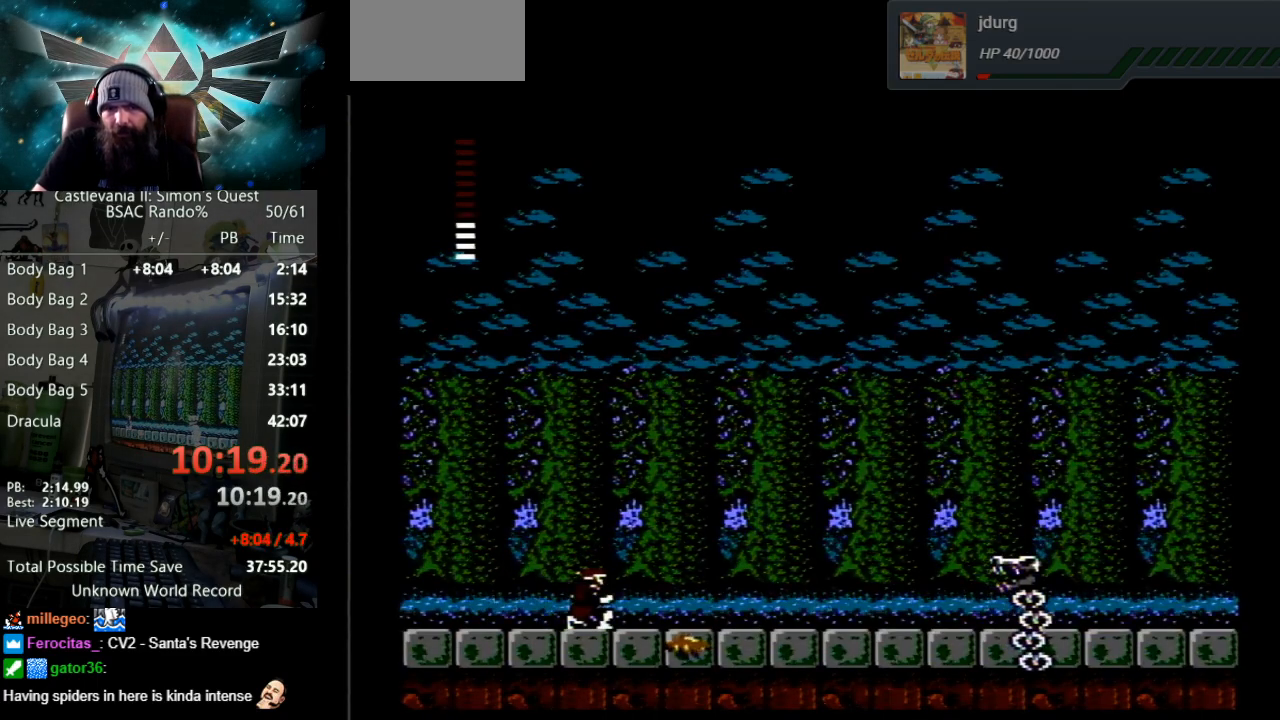
{"buttons": ["B", "DPAD_DOWN"], "events": [[67, "B", "down"], [400, "B", "up"], [450, "B", "down"]]}
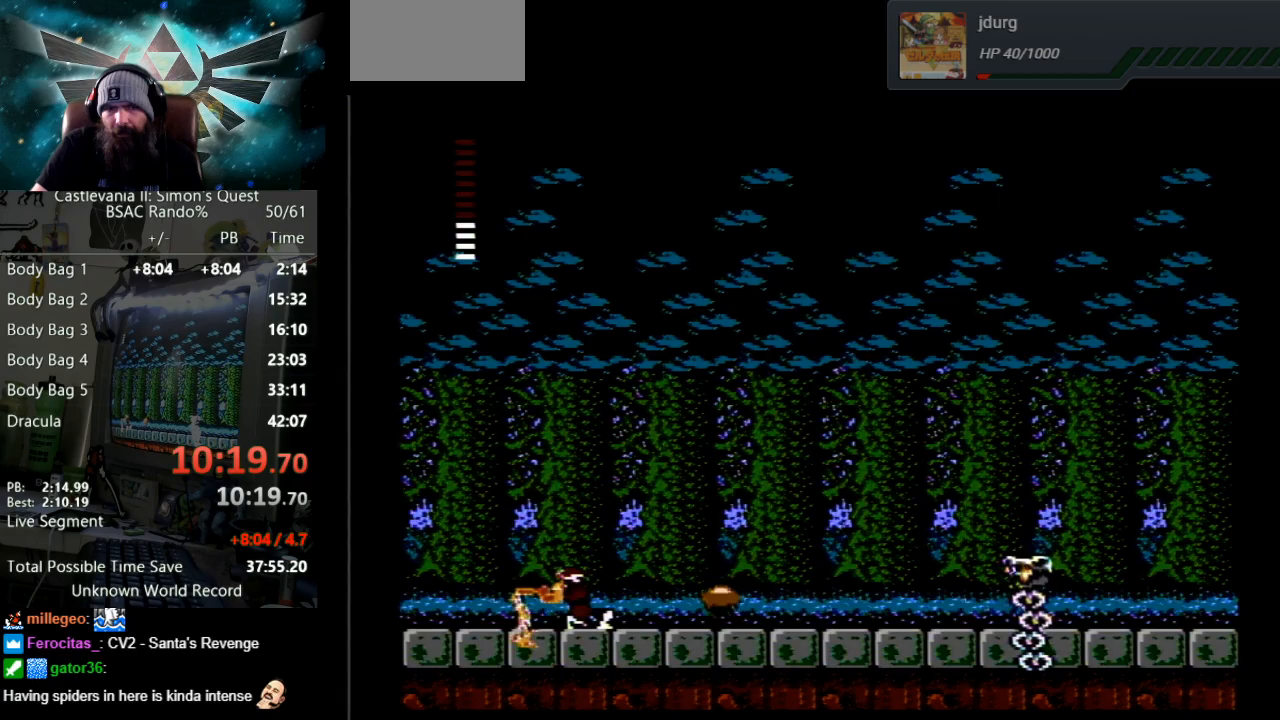
{"buttons": ["DPAD_RIGHT"], "events": [[267, "DPAD_DOWN", "up"], [283, "B", "up"], [283, "DPAD_RIGHT", "down"]]}
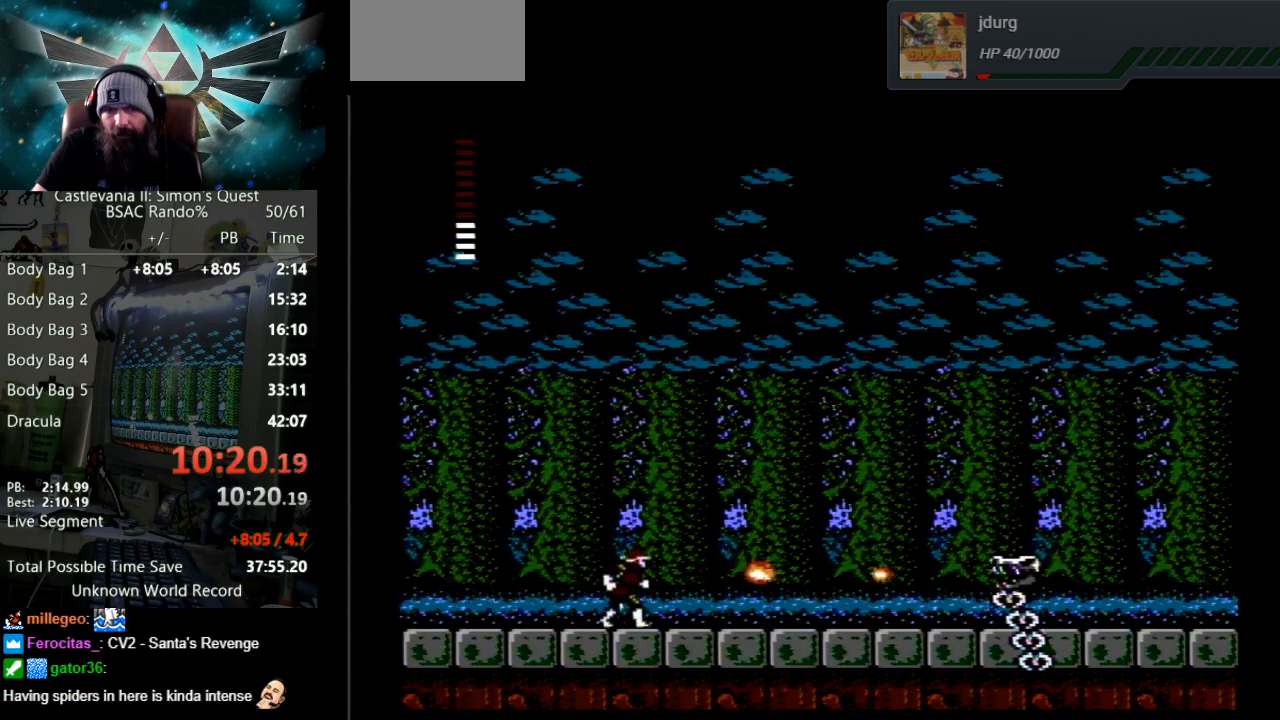
{"buttons": ["A", "DPAD_RIGHT"], "events": [[233, "A", "down"]]}
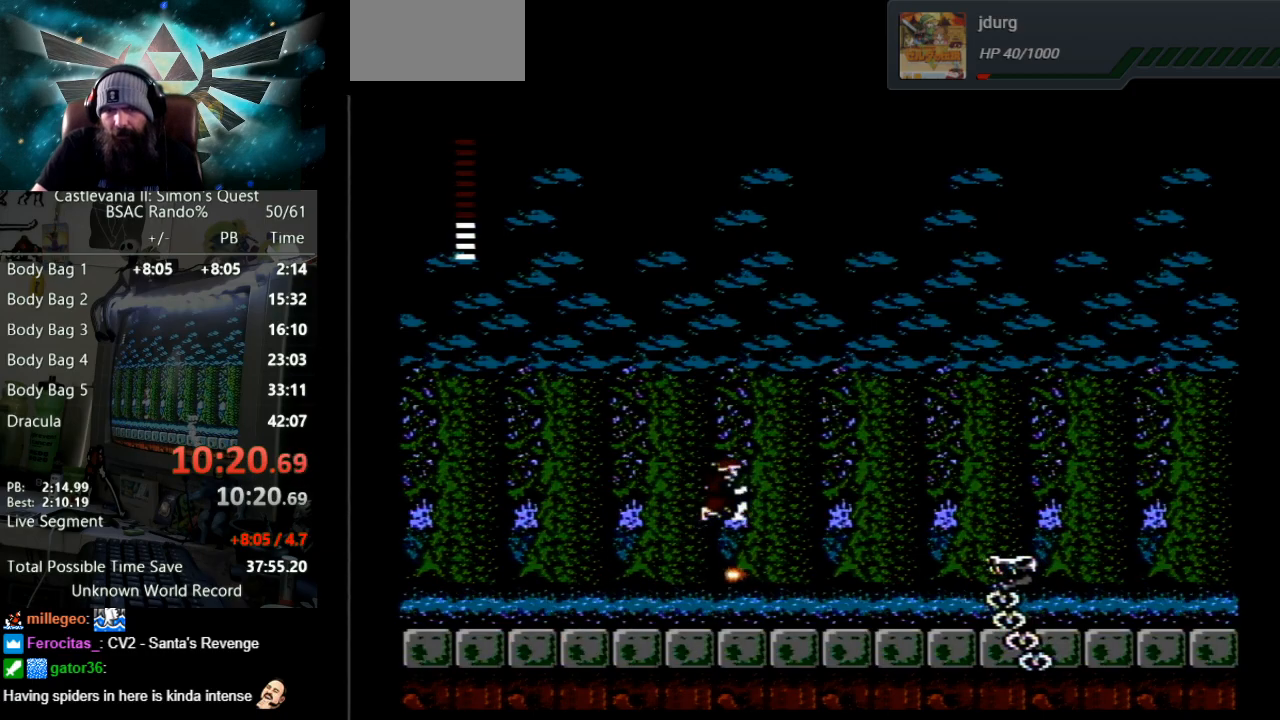
{"buttons": [], "events": [[17, "A", "up"], [100, "B", "down"], [400, "B", "up"], [450, "DPAD_RIGHT", "up"]]}
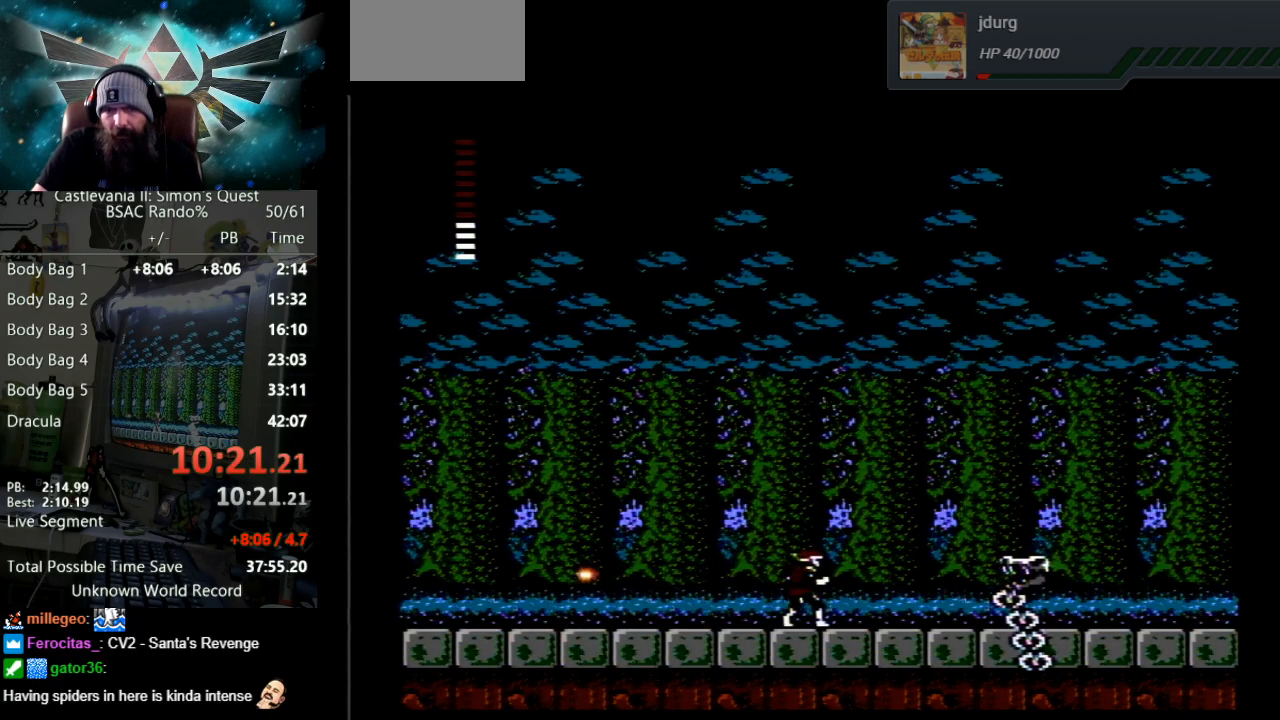
{"buttons": ["A", "DPAD_RIGHT"], "events": [[367, "DPAD_RIGHT", "down"], [383, "A", "down"]]}
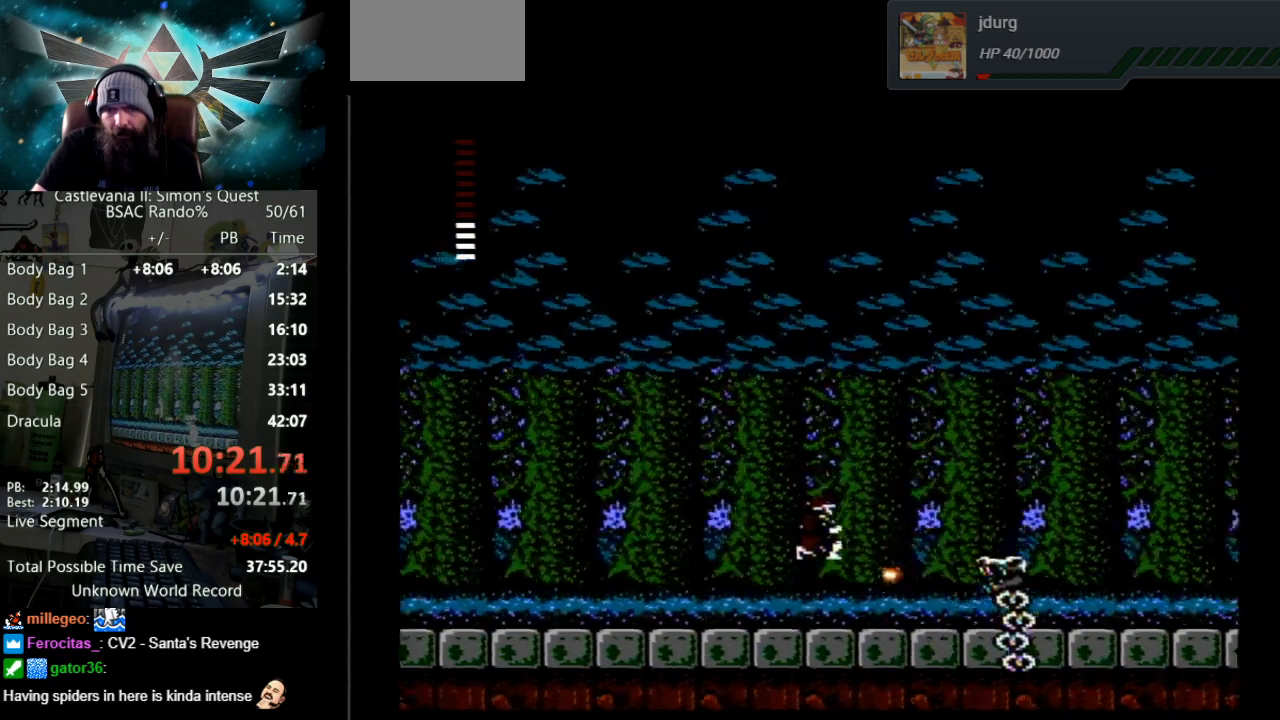
{"buttons": ["B"], "events": [[100, "A", "up"], [233, "B", "down"], [267, "DPAD_RIGHT", "up"]]}
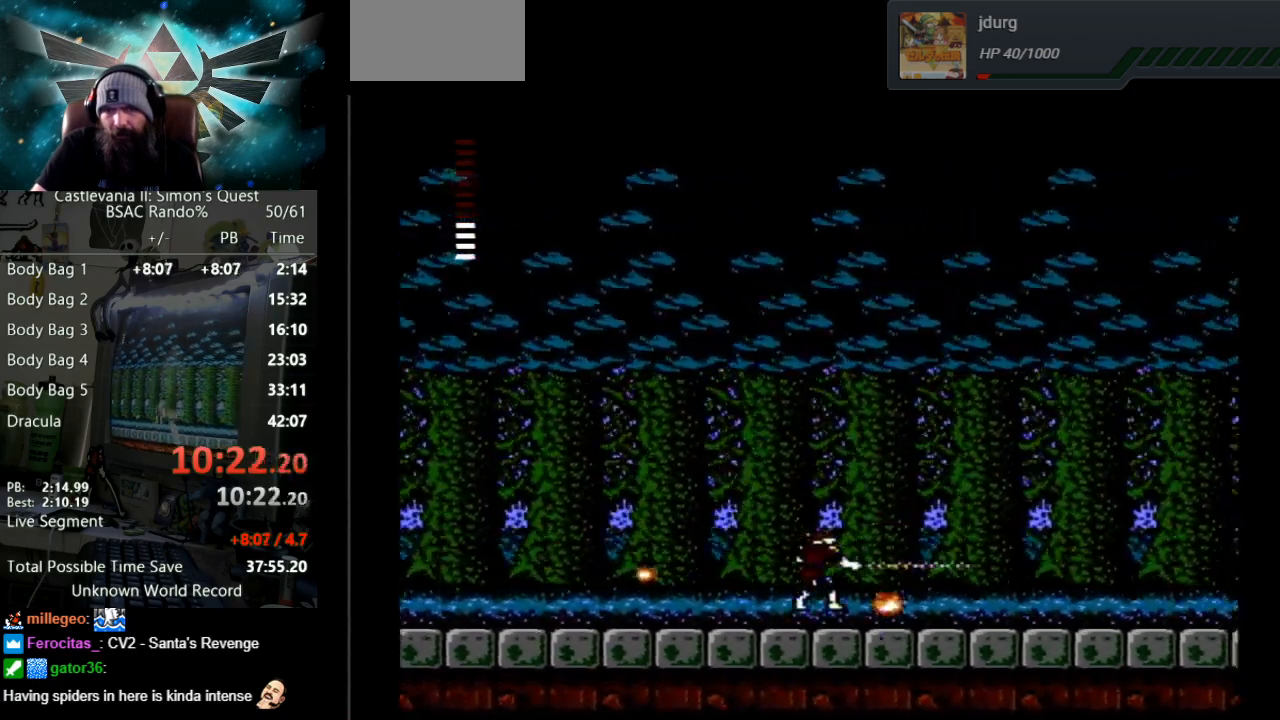
{"buttons": ["DPAD_RIGHT"], "events": [[83, "DPAD_RIGHT", "down"], [133, "B", "up"]]}
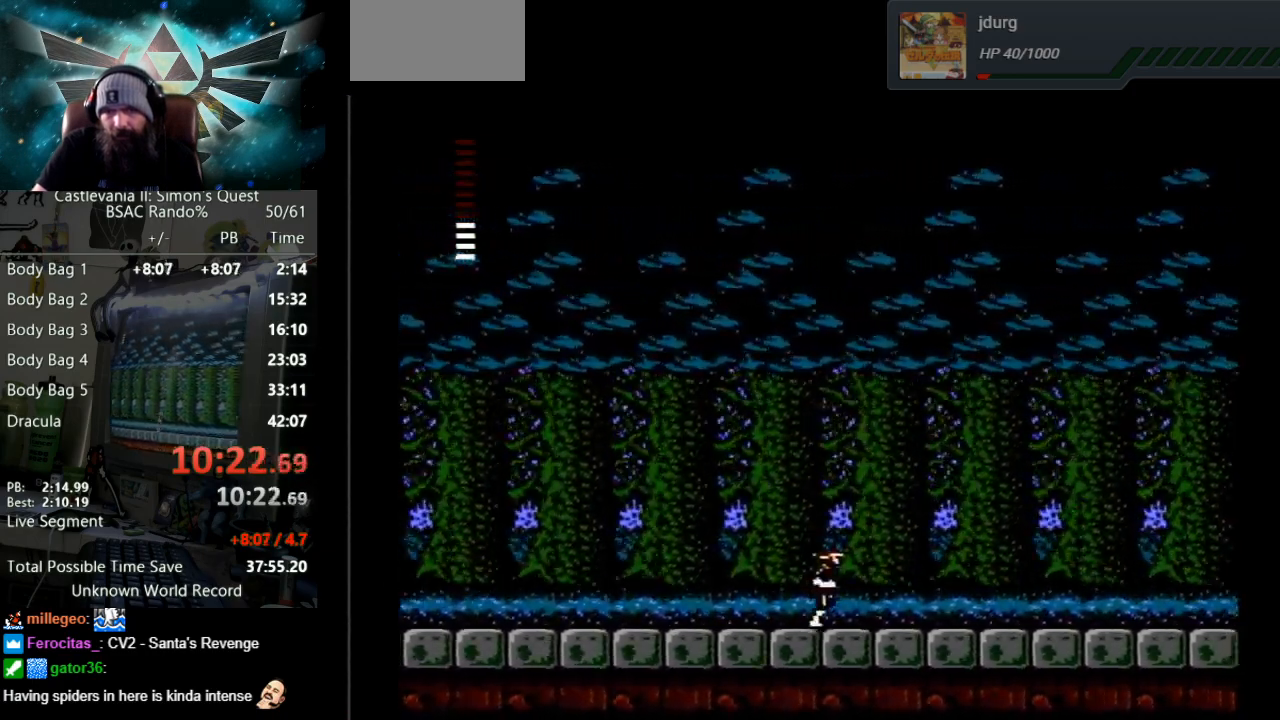
{"buttons": ["DPAD_RIGHT"], "events": []}
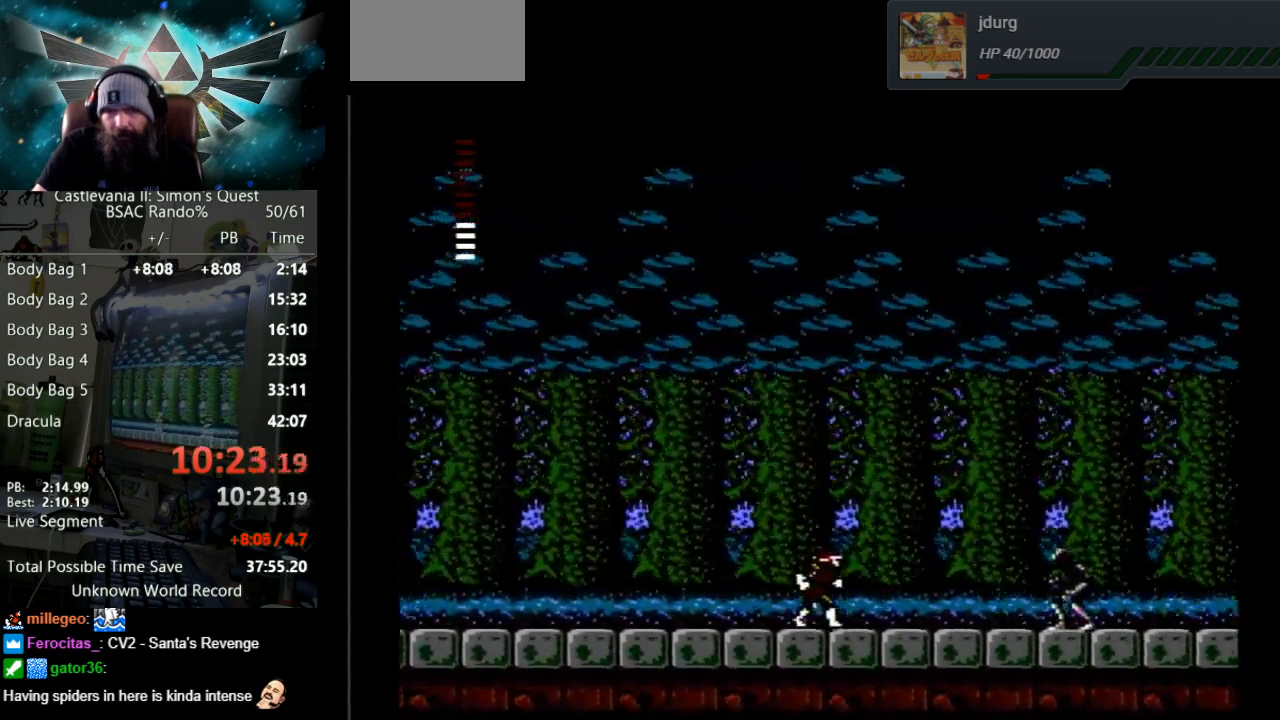
{"buttons": ["B"], "events": [[117, "A", "down"], [200, "A", "up"], [283, "DPAD_RIGHT", "up"], [500, "B", "down"]]}
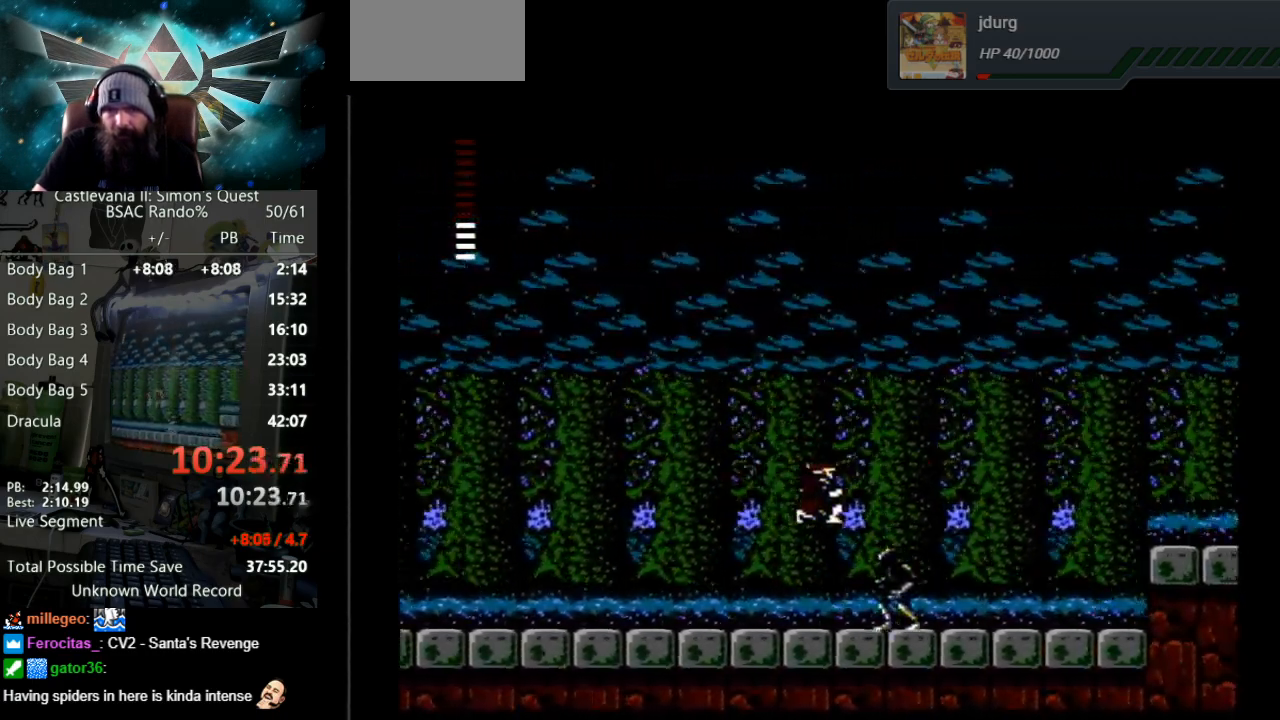
{"buttons": [], "events": [[317, "B", "up"]]}
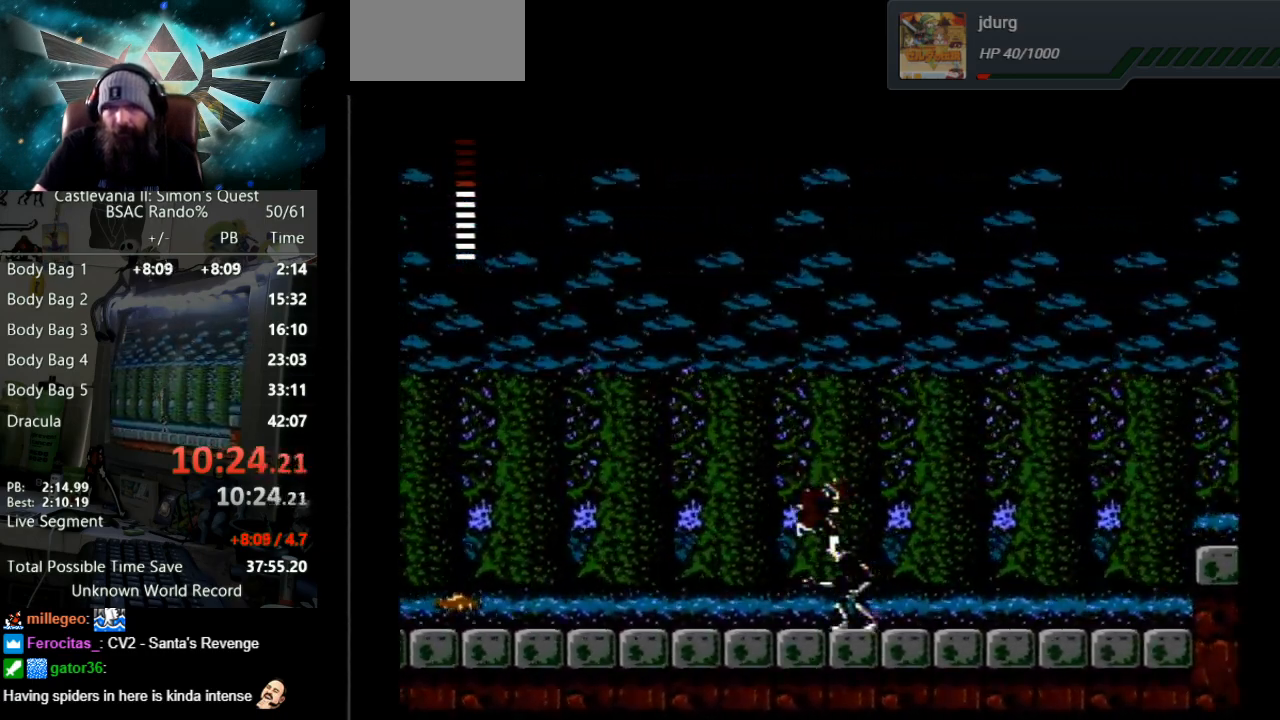
{"buttons": [], "events": [[217, "B", "down"], [450, "B", "up"]]}
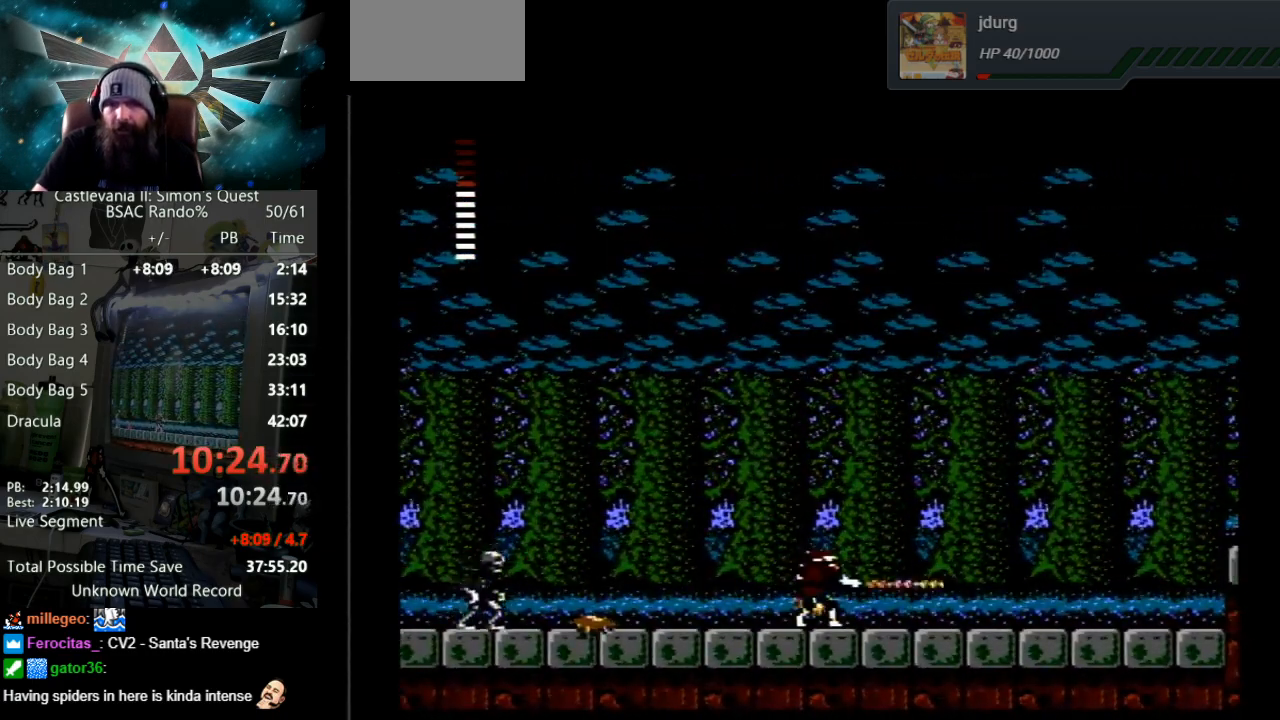
{"buttons": ["DPAD_RIGHT"], "events": [[67, "DPAD_RIGHT", "down"]]}
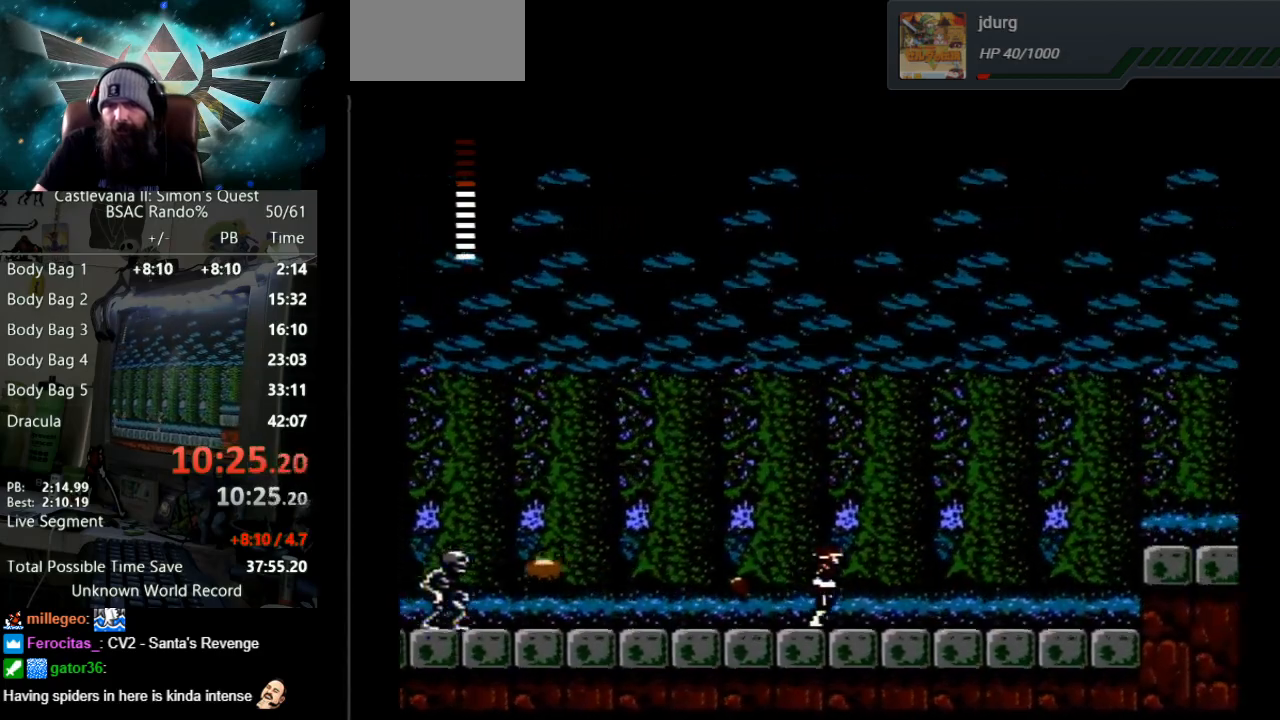
{"buttons": ["DPAD_RIGHT"], "events": []}